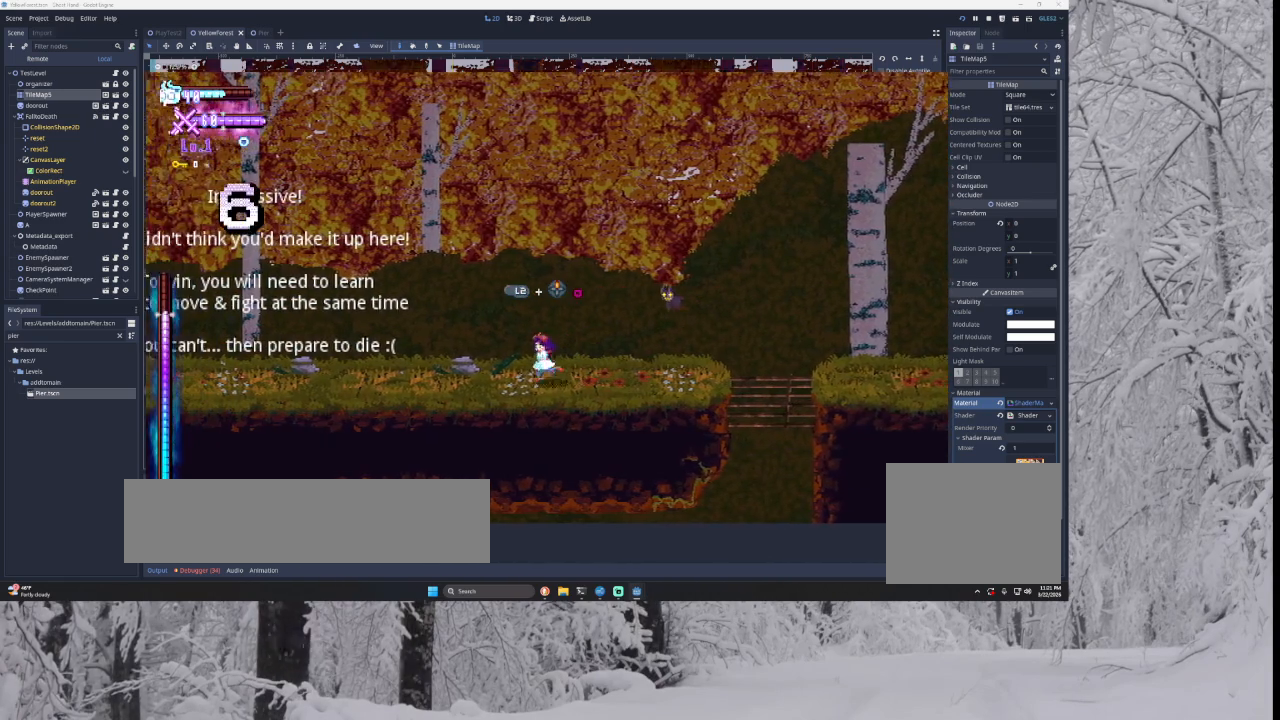
Gameplay with a controller (PlayStation layout); each line is a JSON object with the inputs held at the frame after it. "events" lists button and stick changes between this image and that frame as [ms after this image, input, new state], when the widget could be followed in between.
{"buttons": [], "left_stick": "center", "right_stick": "center", "events": [[200, "left_stick", "center"], [267, "left_stick", "right"], [300, "L1", "down"], [400, "left_stick", "center"], [433, "L1", "up"]]}
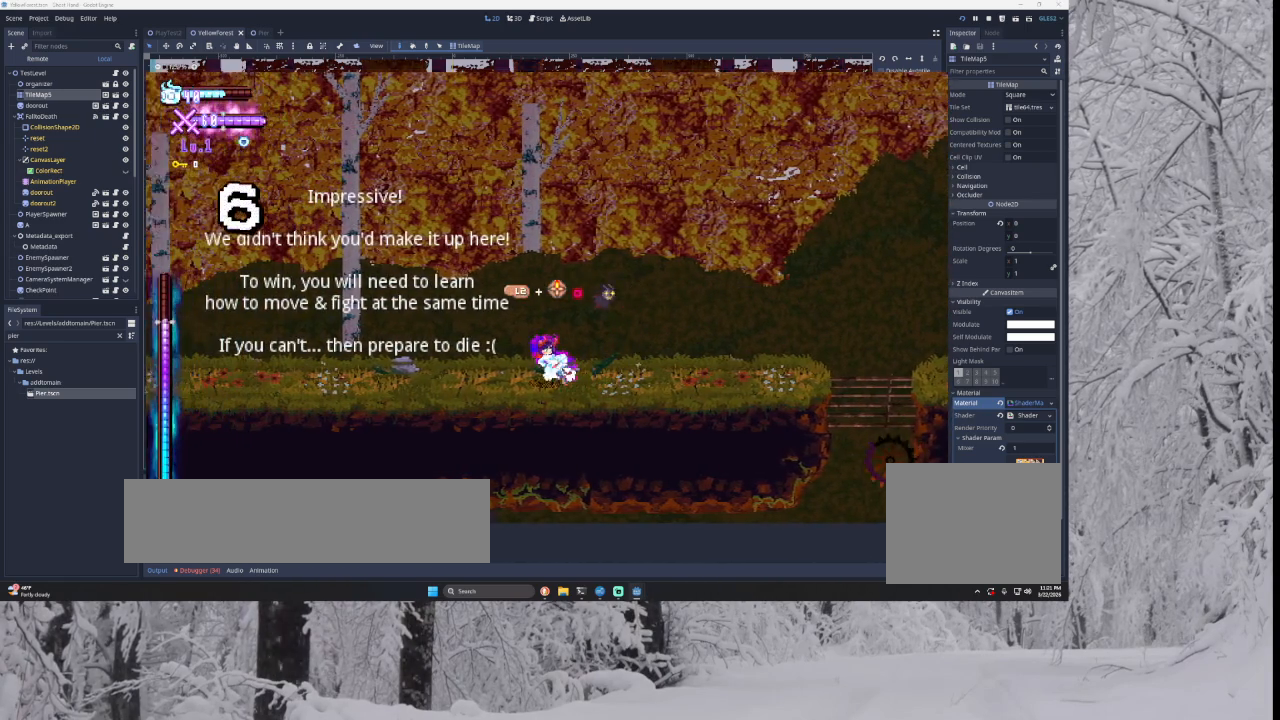
{"buttons": ["L1"], "left_stick": "center", "right_stick": "center", "events": [[67, "L1", "down"], [233, "L1", "up"], [333, "L1", "down"]]}
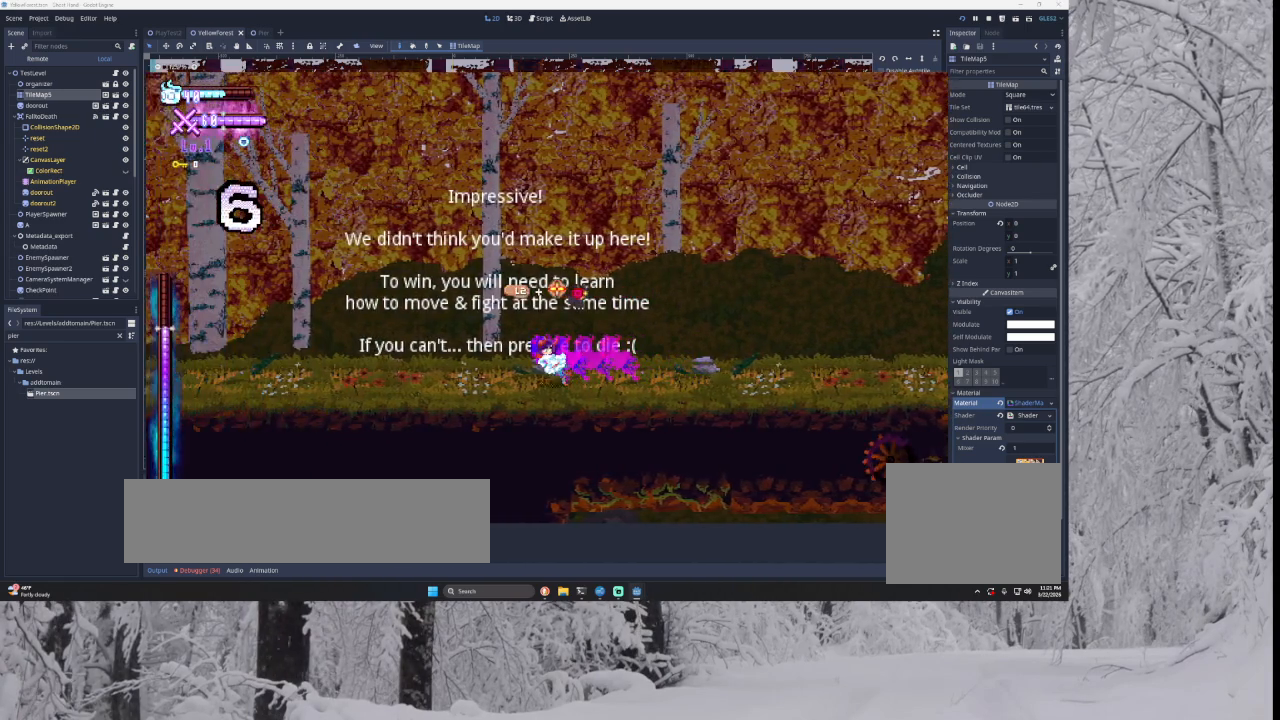
{"buttons": ["L1"], "left_stick": "center", "right_stick": "center", "events": [[67, "L1", "up"], [133, "L1", "down"], [300, "L1", "up"], [433, "L1", "down"]]}
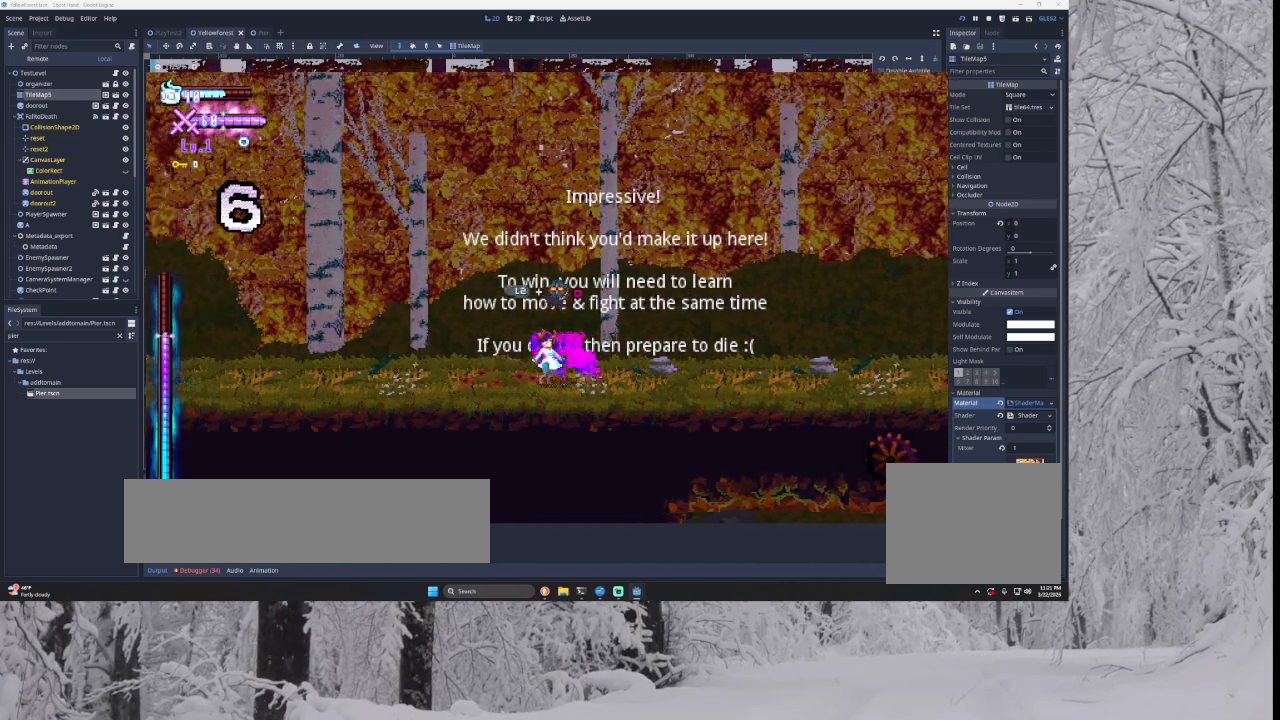
{"buttons": [], "left_stick": "center", "right_stick": "center", "events": [[133, "L1", "up"], [200, "L1", "down"], [433, "L1", "up"]]}
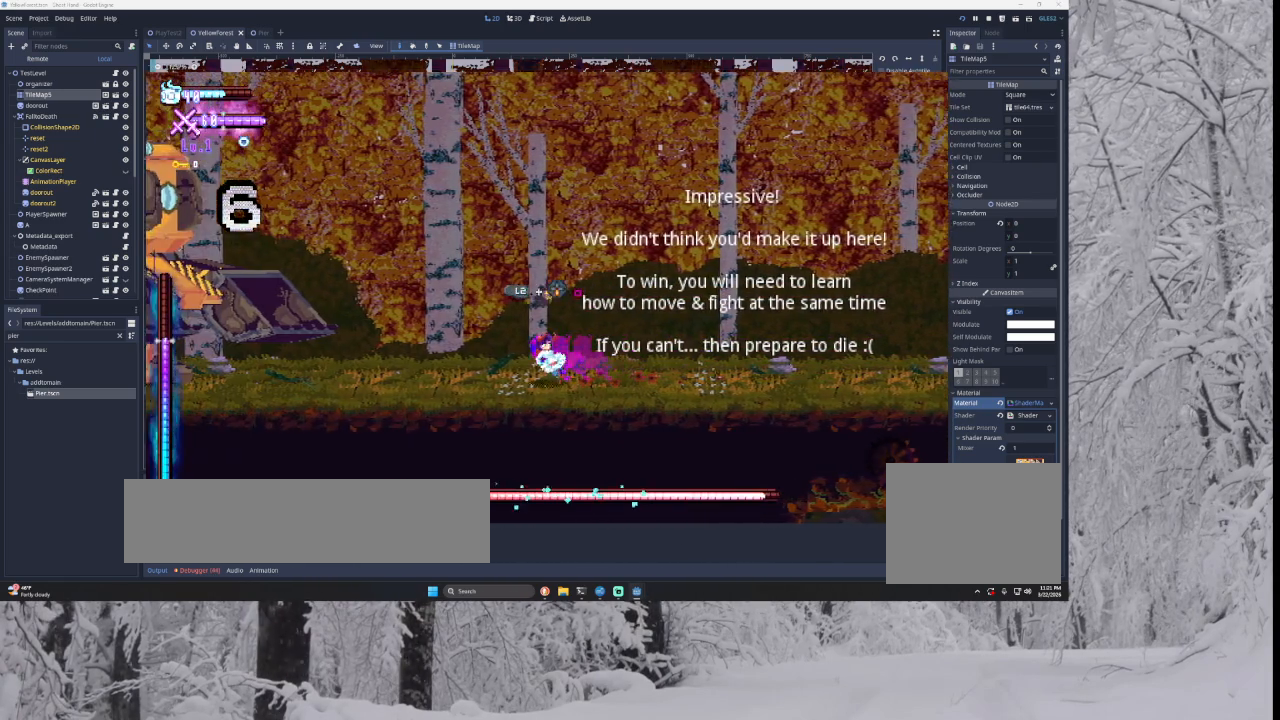
{"buttons": [], "left_stick": "left", "right_stick": "center", "events": [[33, "L1", "down"], [200, "L1", "up"], [400, "left_stick", "left"]]}
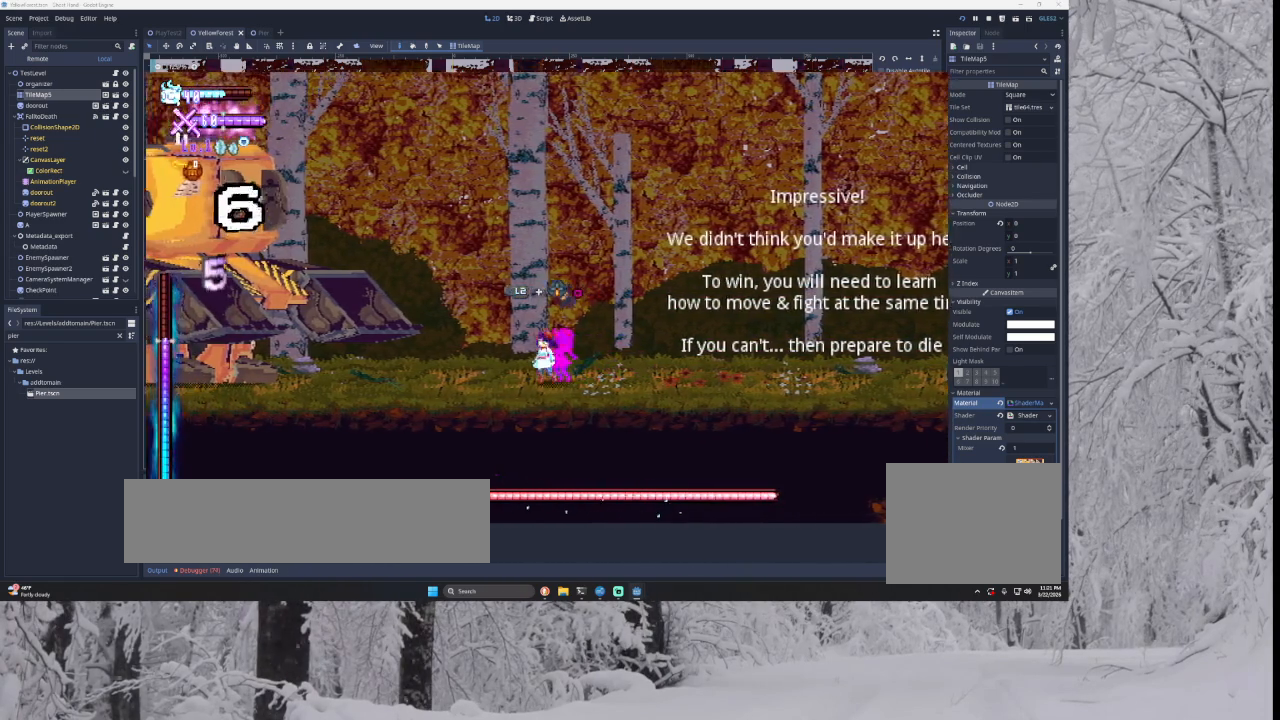
{"buttons": ["SQUARE", "TRIANGLE"], "left_stick": "right", "right_stick": "center", "events": [[267, "TRIANGLE", "down"], [333, "SQUARE", "down"], [400, "left_stick", "right"]]}
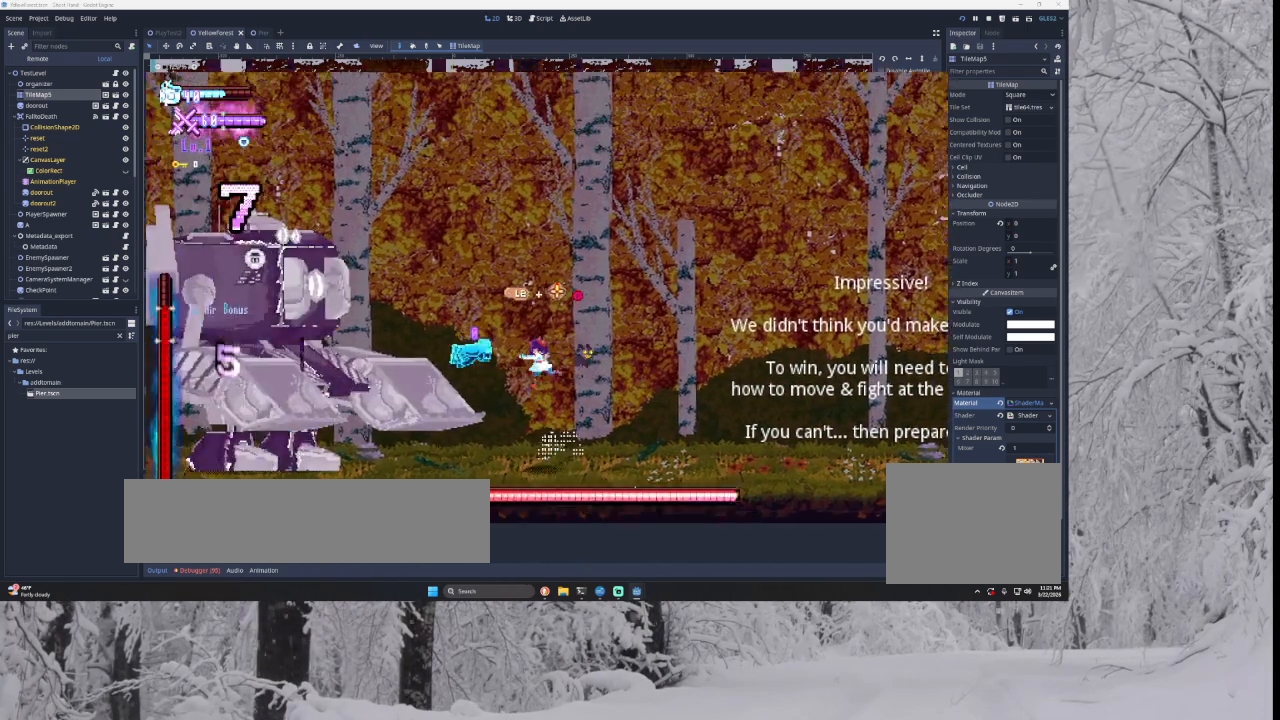
{"buttons": [], "left_stick": "right", "right_stick": "center", "events": [[33, "left_stick", "center"], [100, "SQUARE", "up"], [100, "left_stick", "left"], [167, "TRIANGLE", "up"], [200, "left_stick", "center"], [300, "SQUARE", "down"], [367, "left_stick", "down-right"], [433, "SQUARE", "up"], [433, "left_stick", "right"]]}
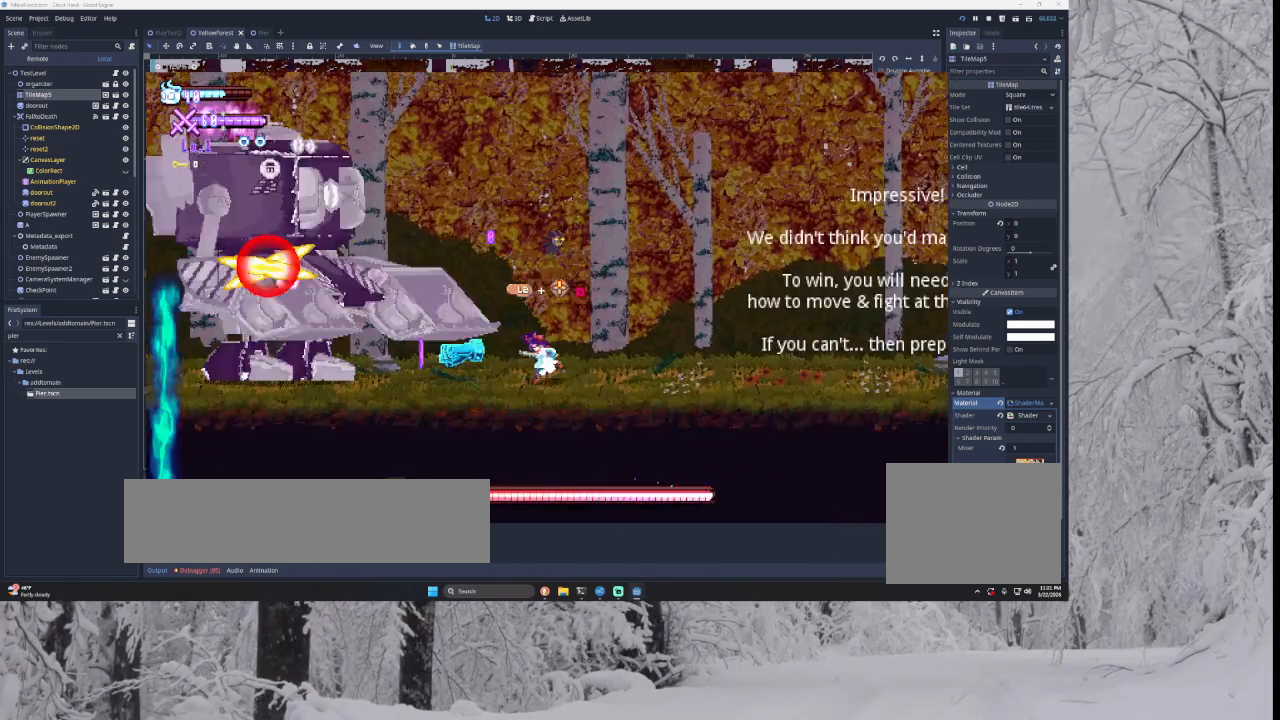
{"buttons": ["SQUARE", "TRIANGLE"], "left_stick": "right", "right_stick": "center", "events": [[133, "left_stick", "left"], [233, "TRIANGLE", "down"], [267, "SQUARE", "down"], [367, "left_stick", "right"]]}
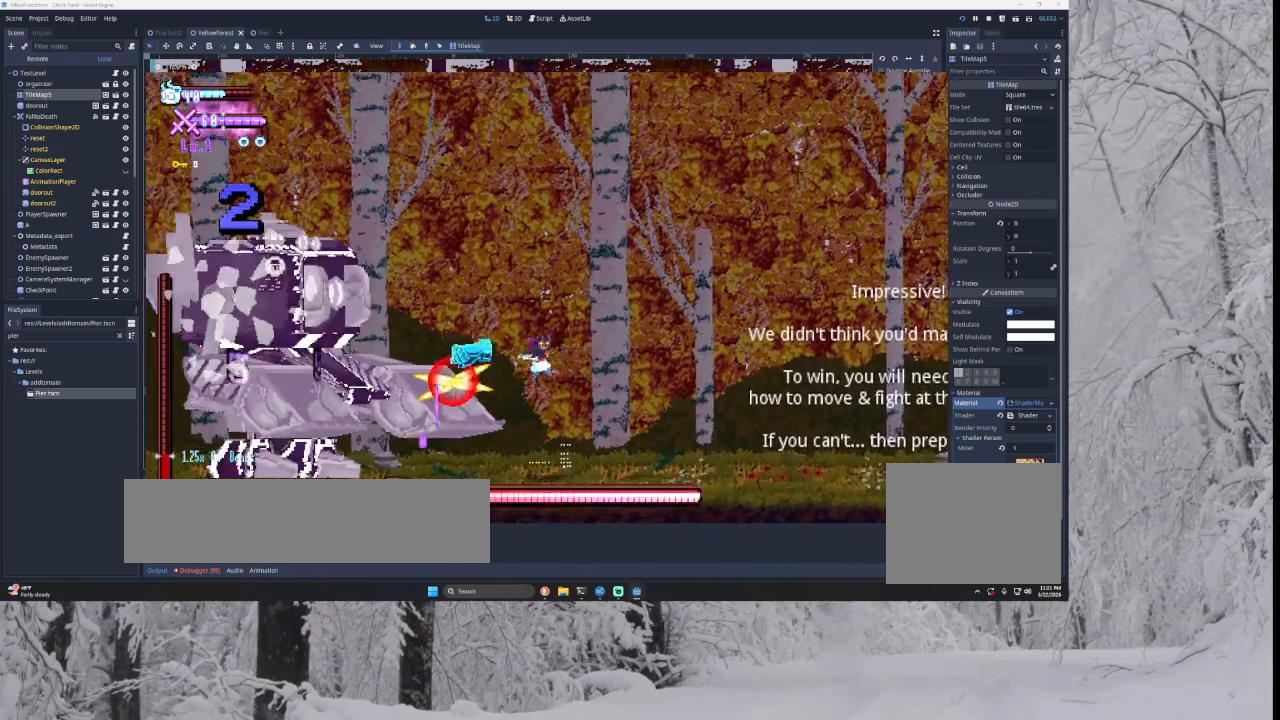
{"buttons": [], "left_stick": "right", "right_stick": "center", "events": [[67, "SQUARE", "up"], [100, "left_stick", "left"], [133, "TRIANGLE", "up"], [233, "left_stick", "center"], [267, "SQUARE", "down"], [367, "left_stick", "right"], [467, "SQUARE", "up"]]}
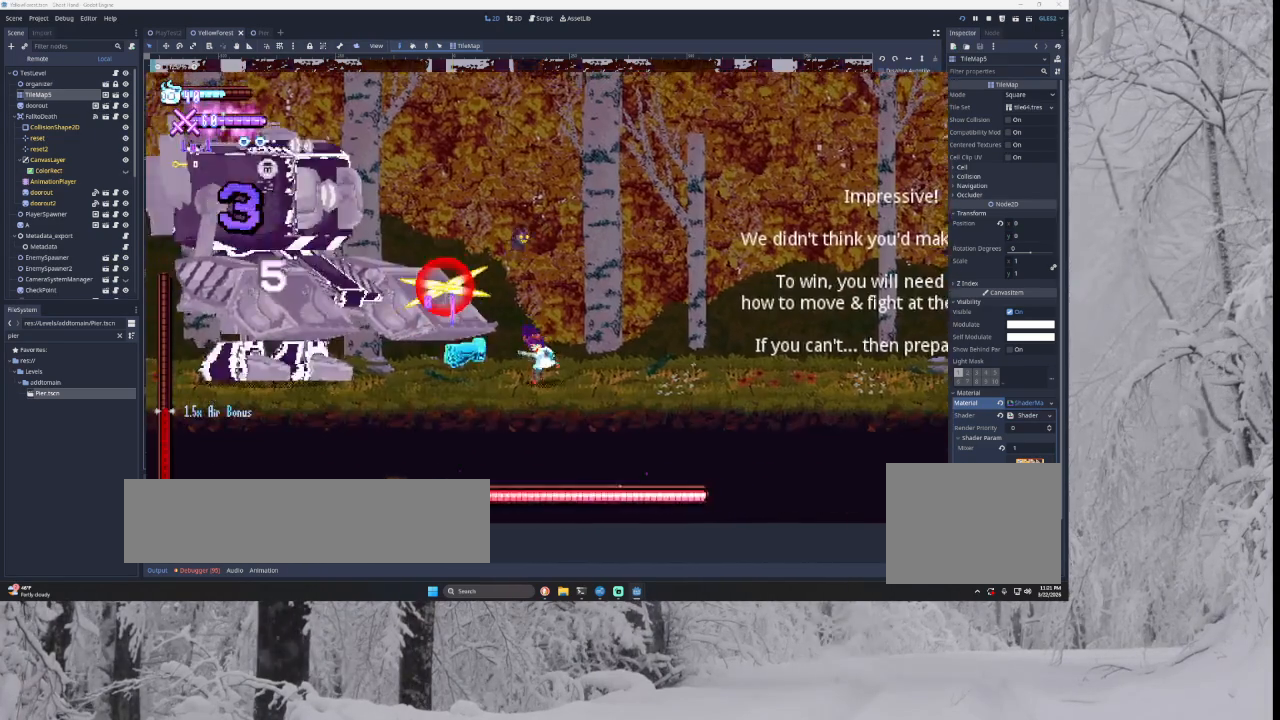
{"buttons": ["SQUARE", "TRIANGLE"], "left_stick": "right", "right_stick": "center", "events": [[67, "left_stick", "center"], [133, "left_stick", "left"], [200, "TRIANGLE", "down"], [267, "SQUARE", "down"], [333, "left_stick", "right"]]}
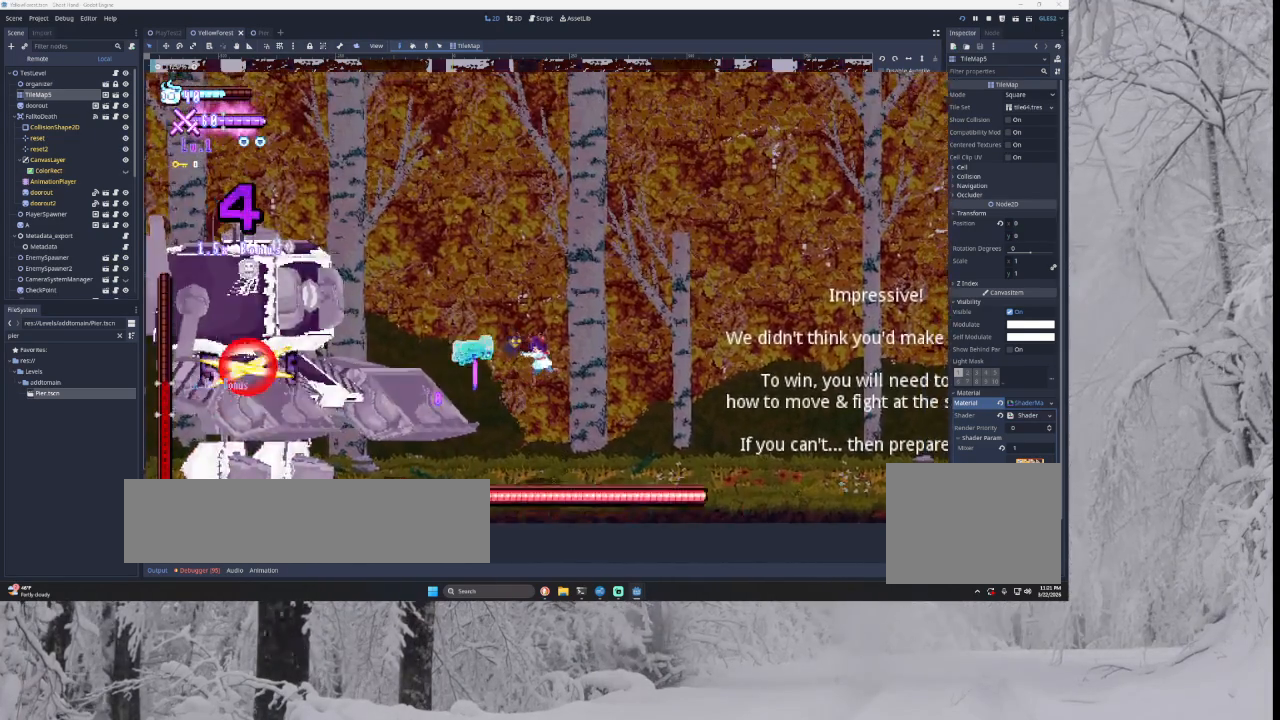
{"buttons": [], "left_stick": "right", "right_stick": "center", "events": [[33, "SQUARE", "up"], [67, "left_stick", "left"], [100, "TRIANGLE", "up"], [167, "left_stick", "center"], [233, "SQUARE", "down"], [333, "left_stick", "right"], [433, "SQUARE", "up"]]}
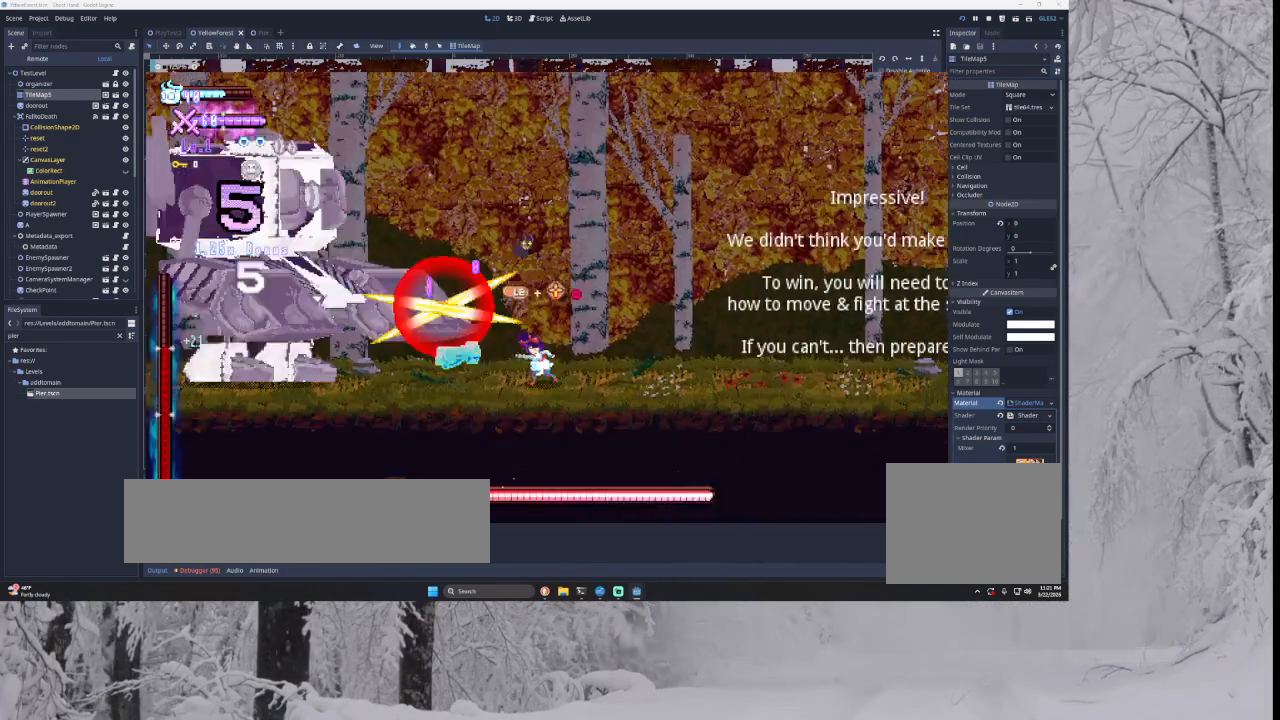
{"buttons": ["SQUARE", "TRIANGLE"], "left_stick": "right", "right_stick": "center", "events": [[100, "left_stick", "left"], [200, "TRIANGLE", "down"], [233, "SQUARE", "down"], [333, "left_stick", "right"]]}
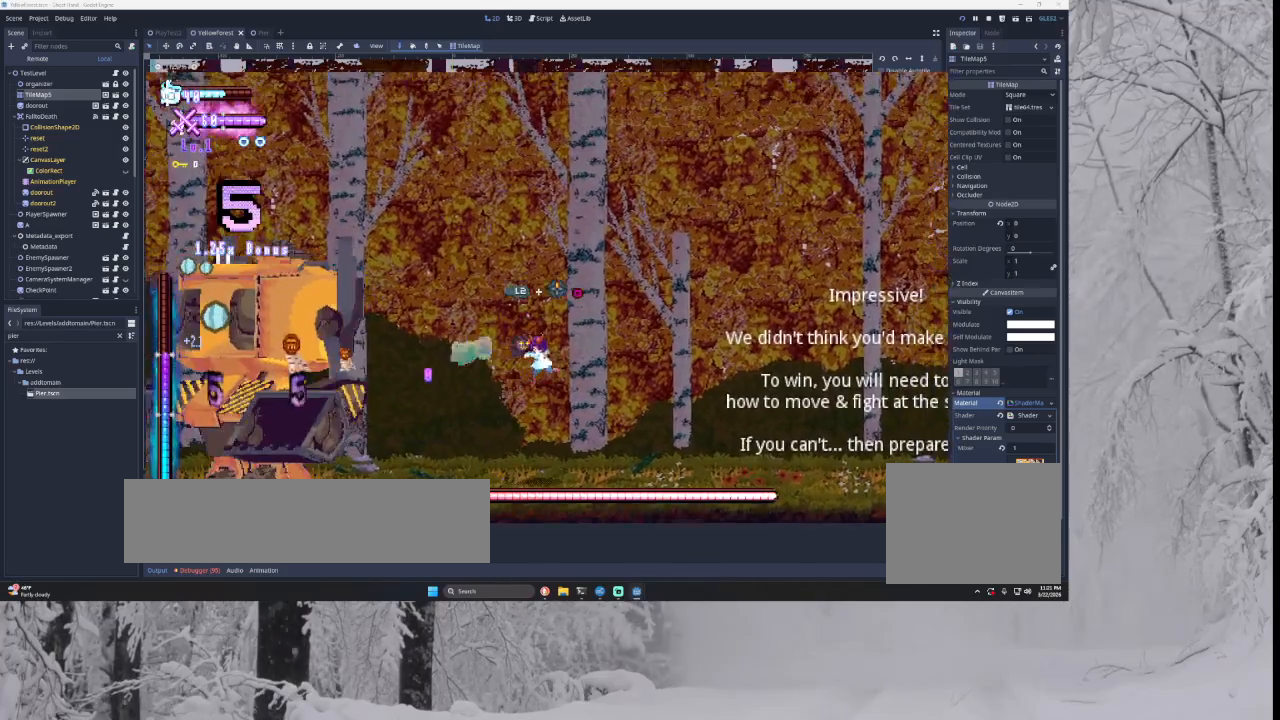
{"buttons": [], "left_stick": "right", "right_stick": "center", "events": [[33, "SQUARE", "up"], [33, "TRIANGLE", "up"], [67, "left_stick", "left"], [200, "left_stick", "center"], [233, "SQUARE", "down"], [300, "left_stick", "right"], [433, "SQUARE", "up"]]}
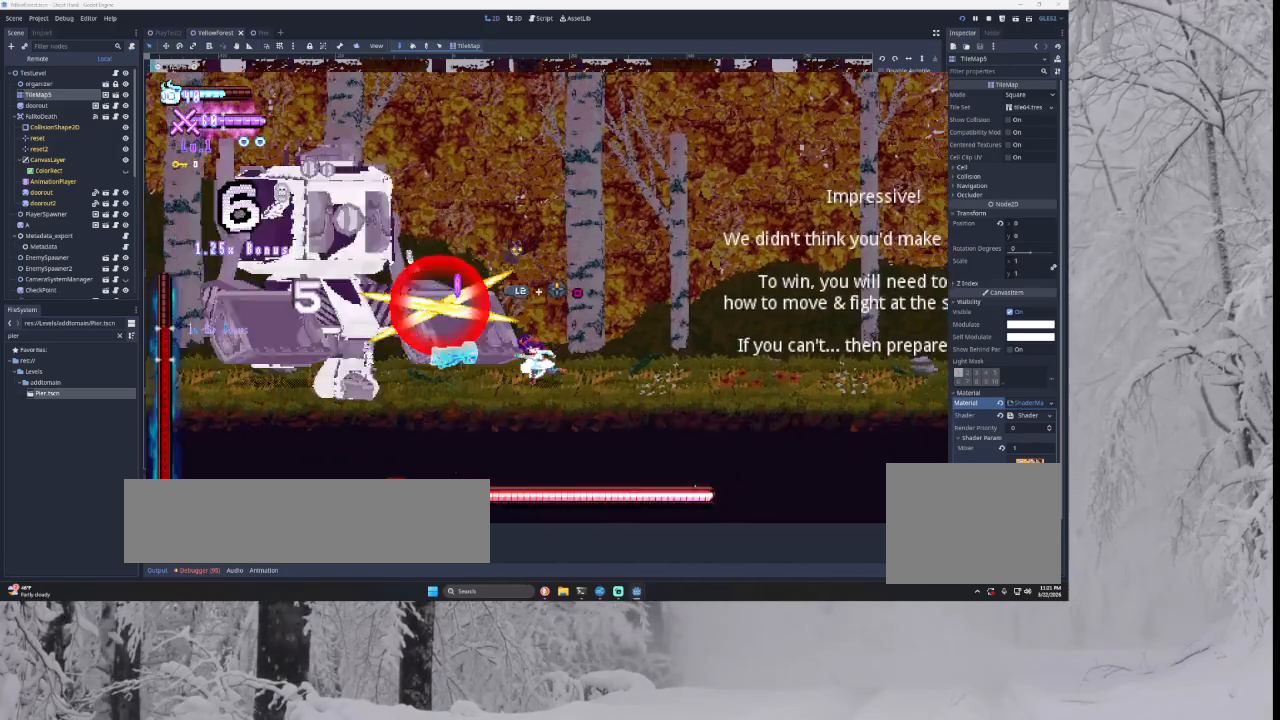
{"buttons": ["TRIANGLE"], "left_stick": "right", "right_stick": "center", "events": [[267, "TRIANGLE", "down"], [267, "left_stick", "left"], [300, "SQUARE", "down"], [400, "left_stick", "right"], [500, "SQUARE", "up"]]}
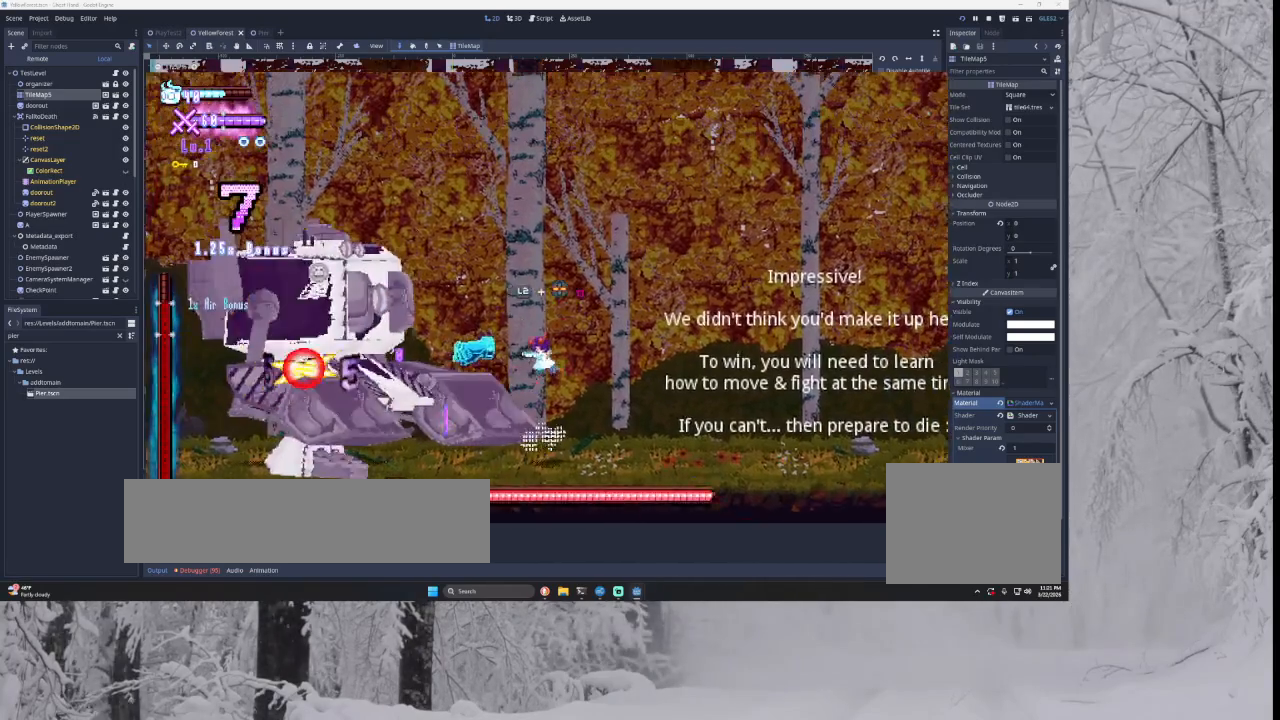
{"buttons": ["SQUARE", "TRIANGLE"], "left_stick": "right", "right_stick": "center", "events": [[67, "TRIANGLE", "up"], [300, "TRIANGLE", "down"], [333, "SQUARE", "down"], [333, "left_stick", "left"], [467, "left_stick", "right"]]}
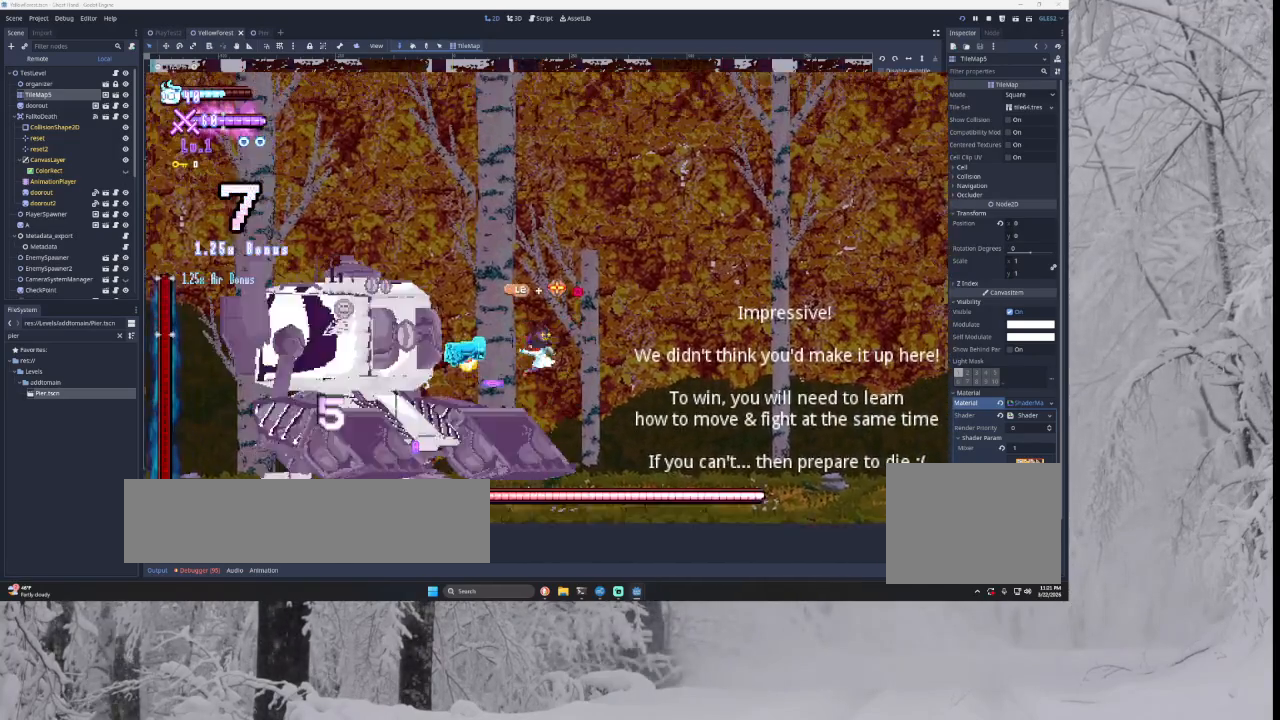
{"buttons": [], "left_stick": "right", "right_stick": "center", "events": [[133, "SQUARE", "up"], [133, "TRIANGLE", "up"], [200, "left_stick", "left"], [267, "left_stick", "center"], [367, "right_stick", "down"], [467, "left_stick", "right"], [500, "right_stick", "center"]]}
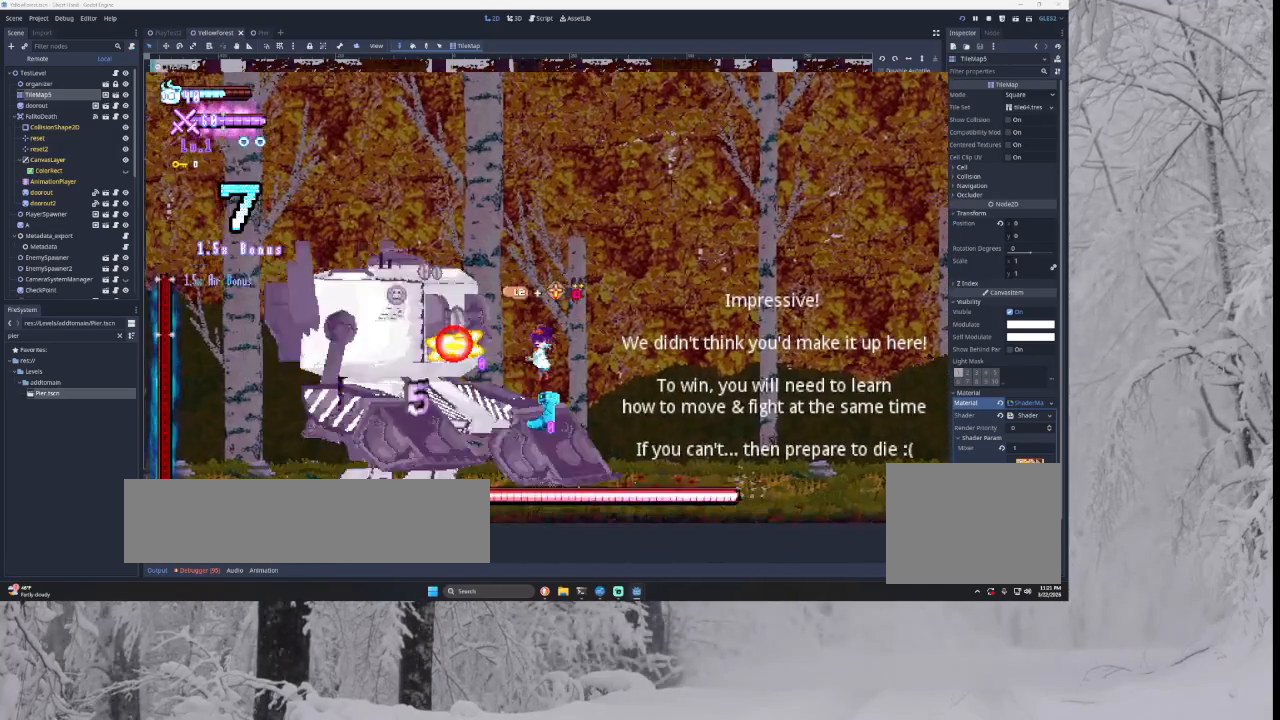
{"buttons": [], "left_stick": "center", "right_stick": "center", "events": [[233, "left_stick", "center"], [433, "left_stick", "right"], [500, "left_stick", "center"]]}
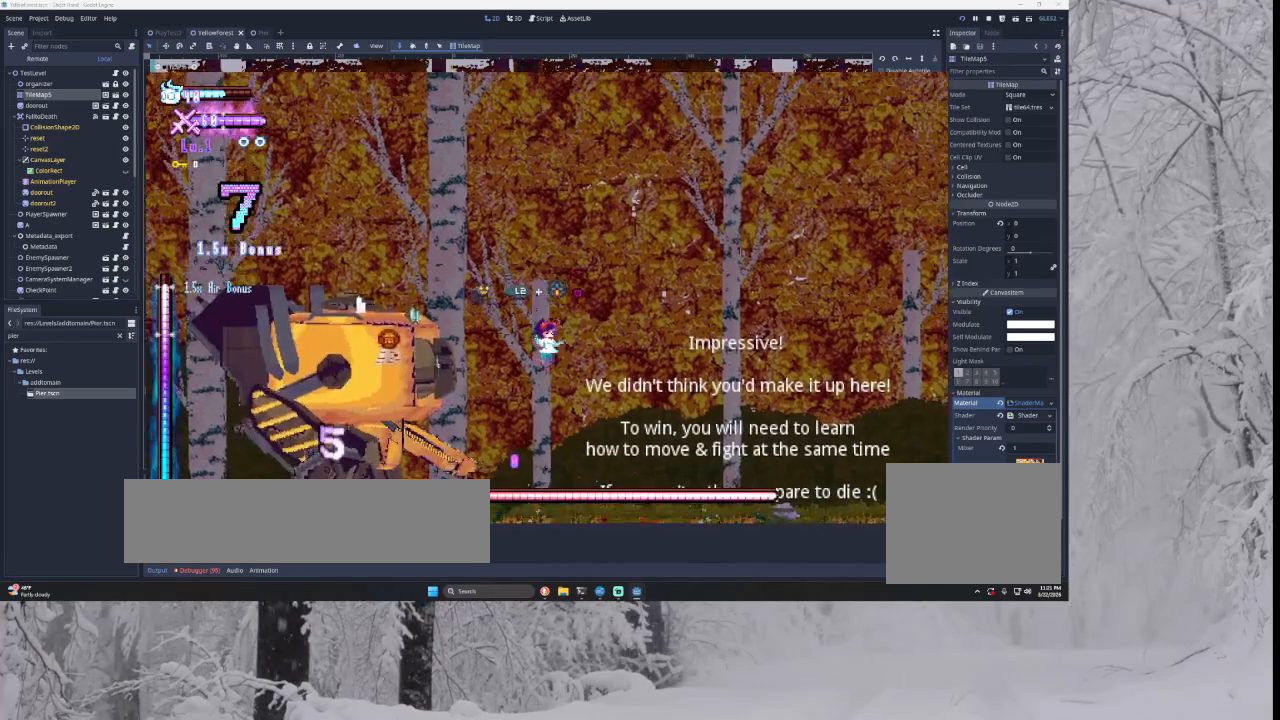
{"buttons": [], "left_stick": "down-right", "right_stick": "center", "events": [[33, "left_stick", "left"], [133, "R2", "down"], [200, "R2", "up"], [200, "left_stick", "down-right"]]}
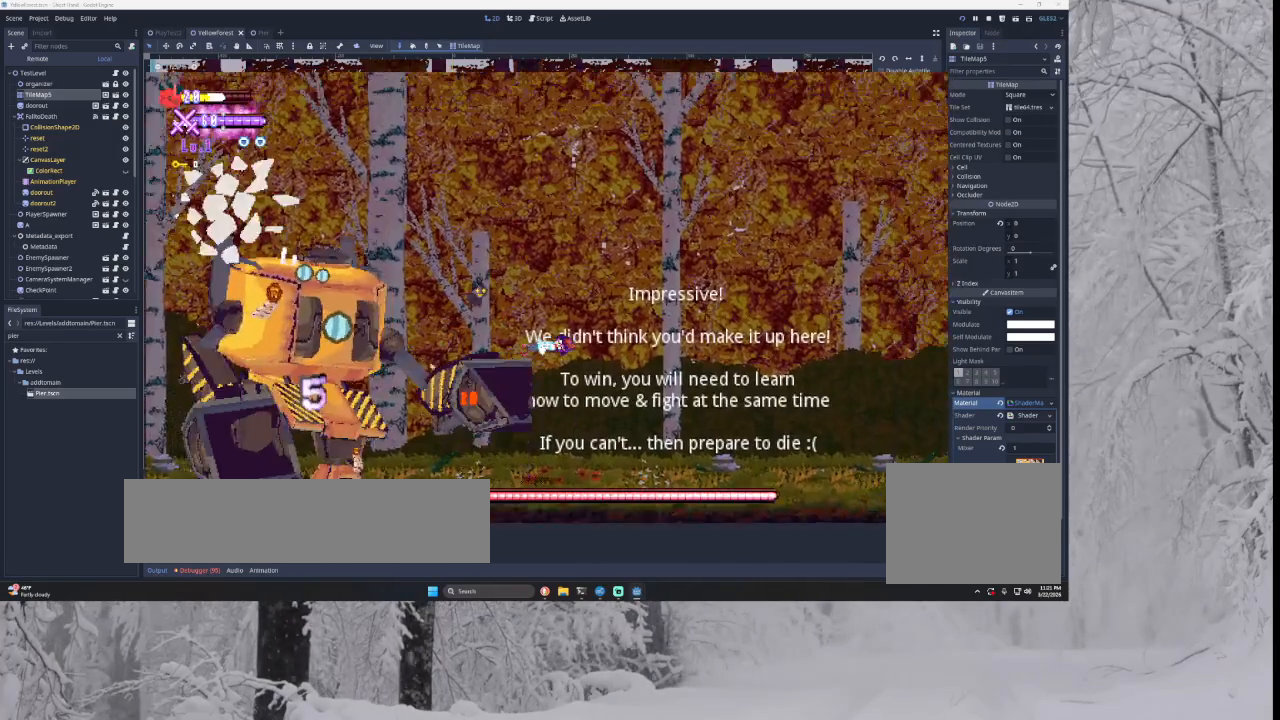
{"buttons": [], "left_stick": "center", "right_stick": "center", "events": [[300, "left_stick", "center"]]}
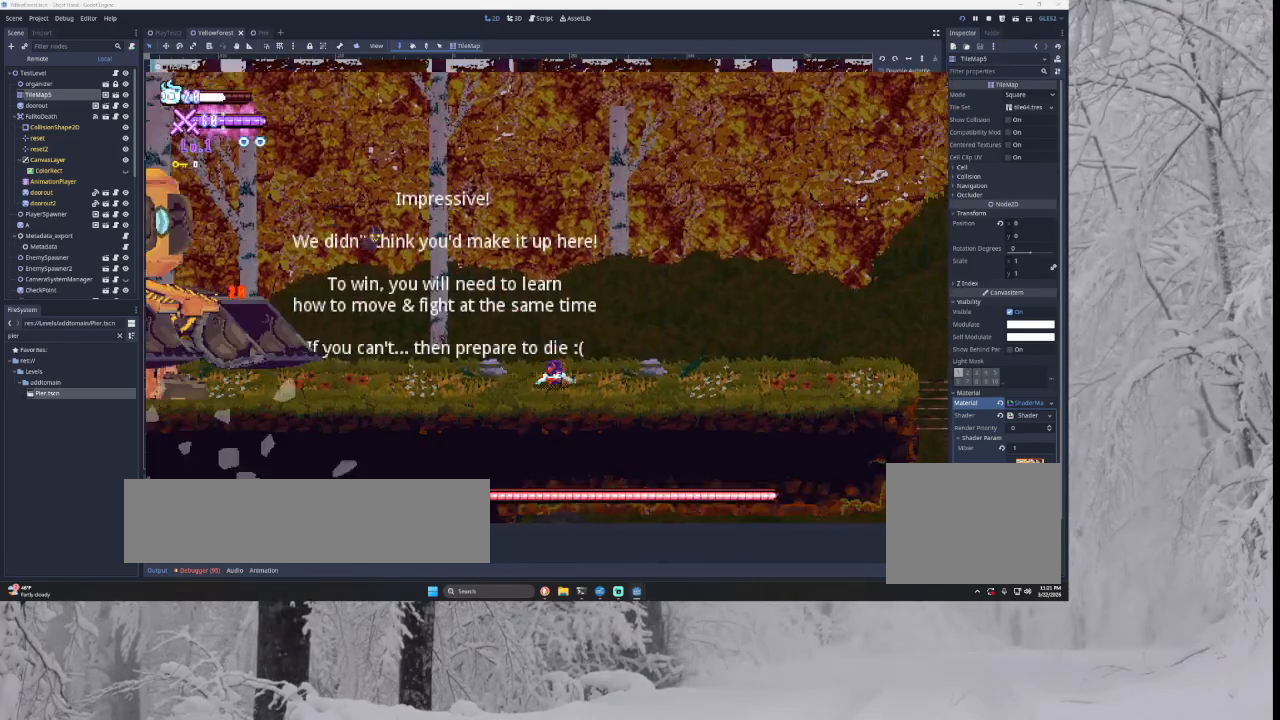
{"buttons": ["TRIANGLE"], "left_stick": "left", "right_stick": "center", "events": [[33, "left_stick", "left"], [500, "TRIANGLE", "down"]]}
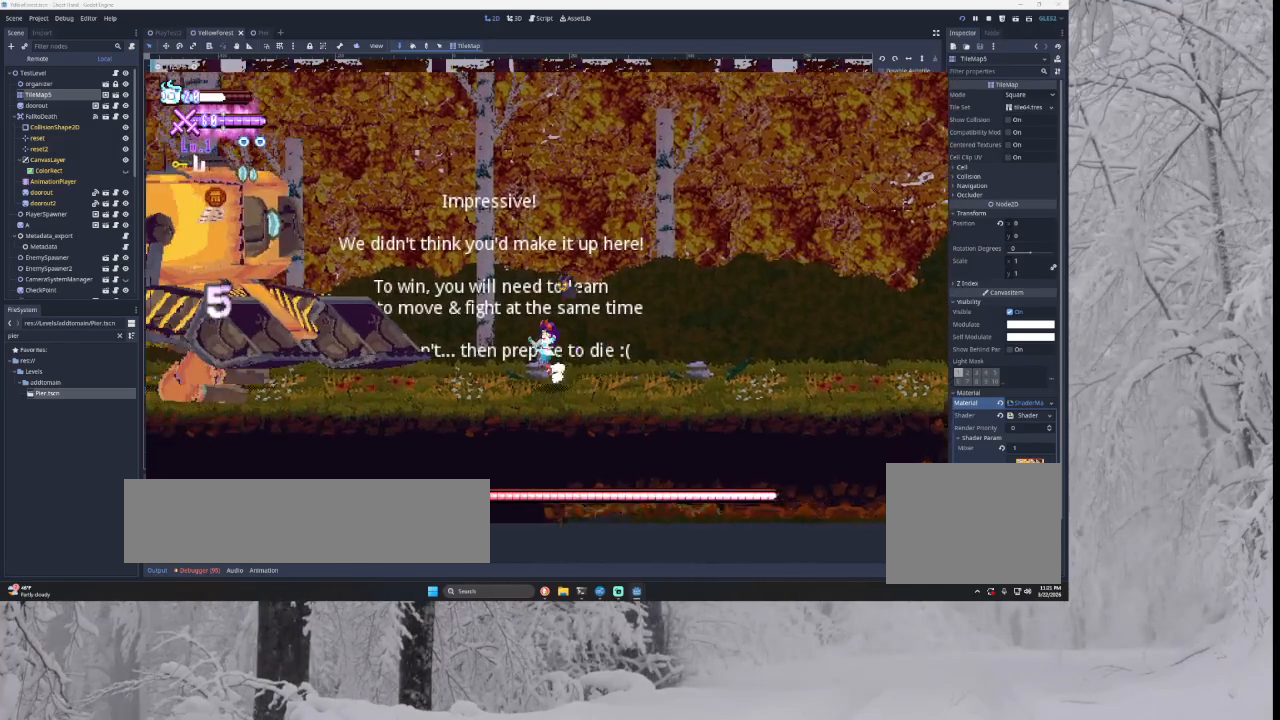
{"buttons": ["L2"], "left_stick": "up", "right_stick": "center", "events": [[167, "TRIANGLE", "up"], [233, "TRIANGLE", "down"], [400, "left_stick", "center"], [467, "TRIANGLE", "up"], [467, "left_stick", "up"], [500, "L2", "down"]]}
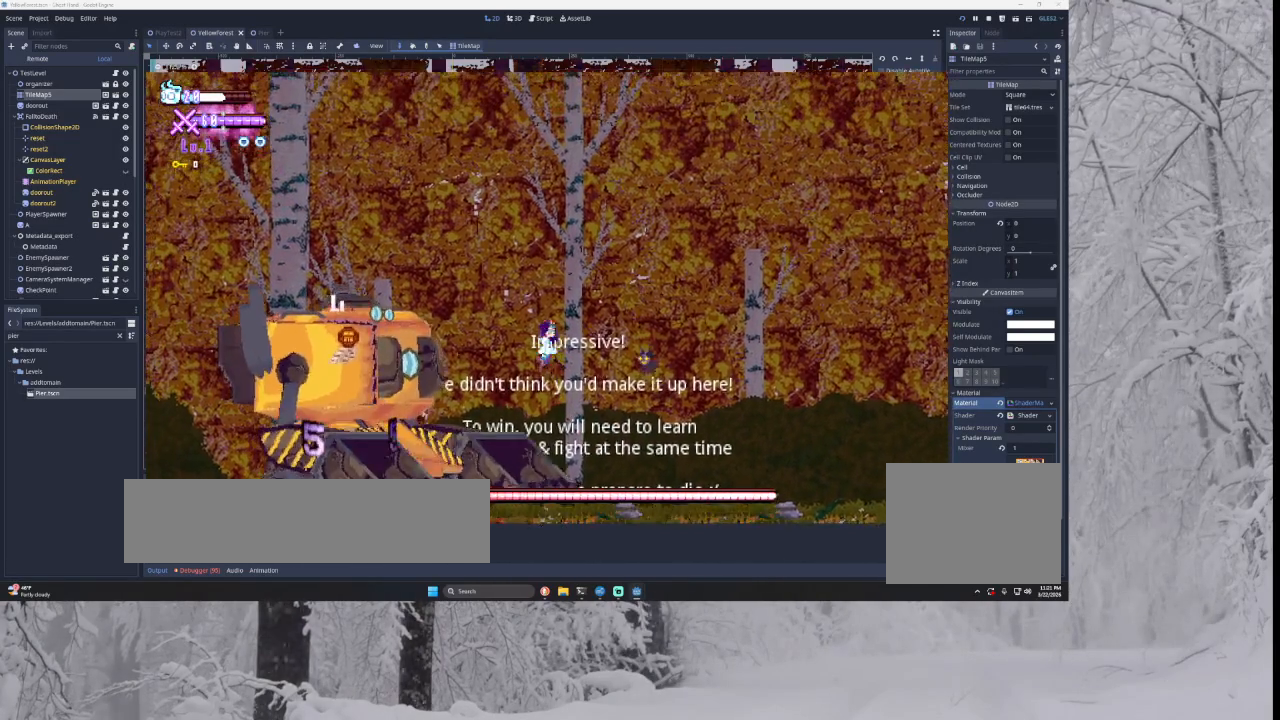
{"buttons": [], "left_stick": "left", "right_stick": "center", "events": [[33, "SQUARE", "down"], [167, "L2", "up"], [167, "left_stick", "center"], [200, "SQUARE", "up"], [333, "left_stick", "left"]]}
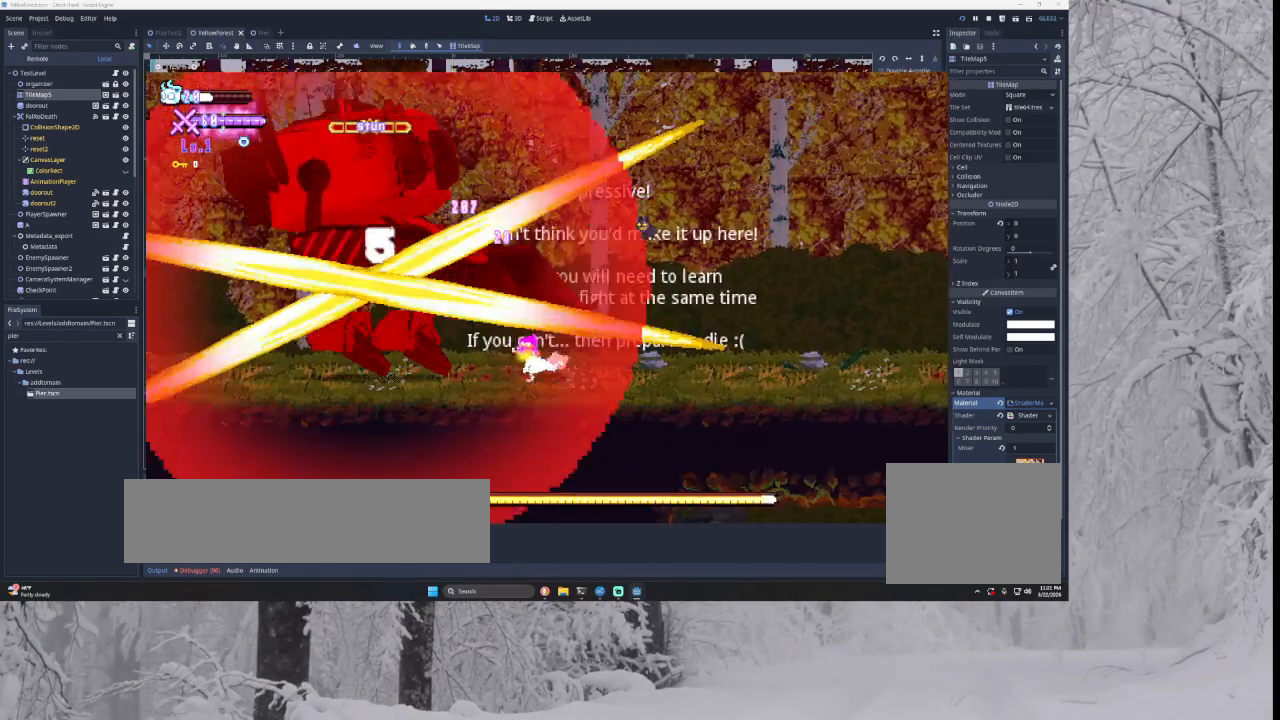
{"buttons": ["SQUARE", "TRIANGLE"], "left_stick": "left", "right_stick": "center", "events": [[200, "left_stick", "right"], [333, "left_stick", "left"], [367, "TRIANGLE", "down"], [433, "SQUARE", "down"]]}
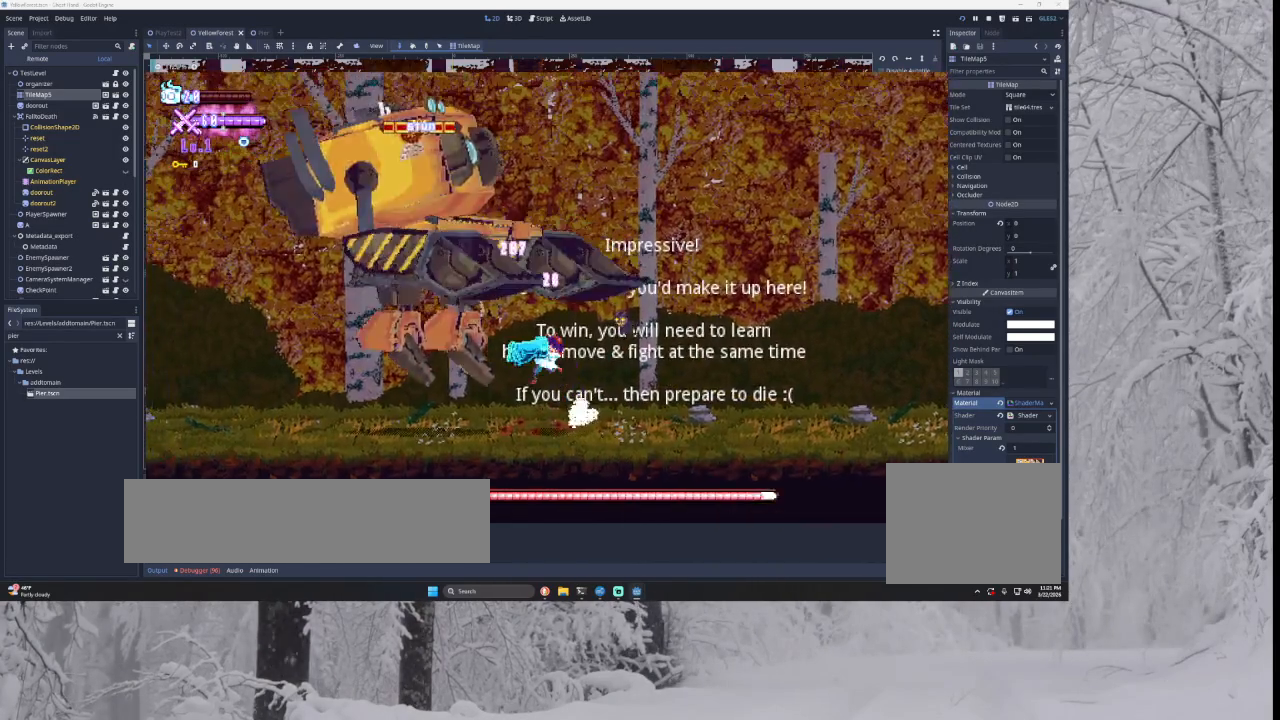
{"buttons": ["SQUARE", "TRIANGLE"], "left_stick": "left", "right_stick": "center", "events": [[67, "left_stick", "center"], [133, "SQUARE", "up"], [133, "left_stick", "right"], [200, "TRIANGLE", "up"], [267, "left_stick", "center"], [333, "left_stick", "left"], [367, "TRIANGLE", "down"], [400, "SQUARE", "down"]]}
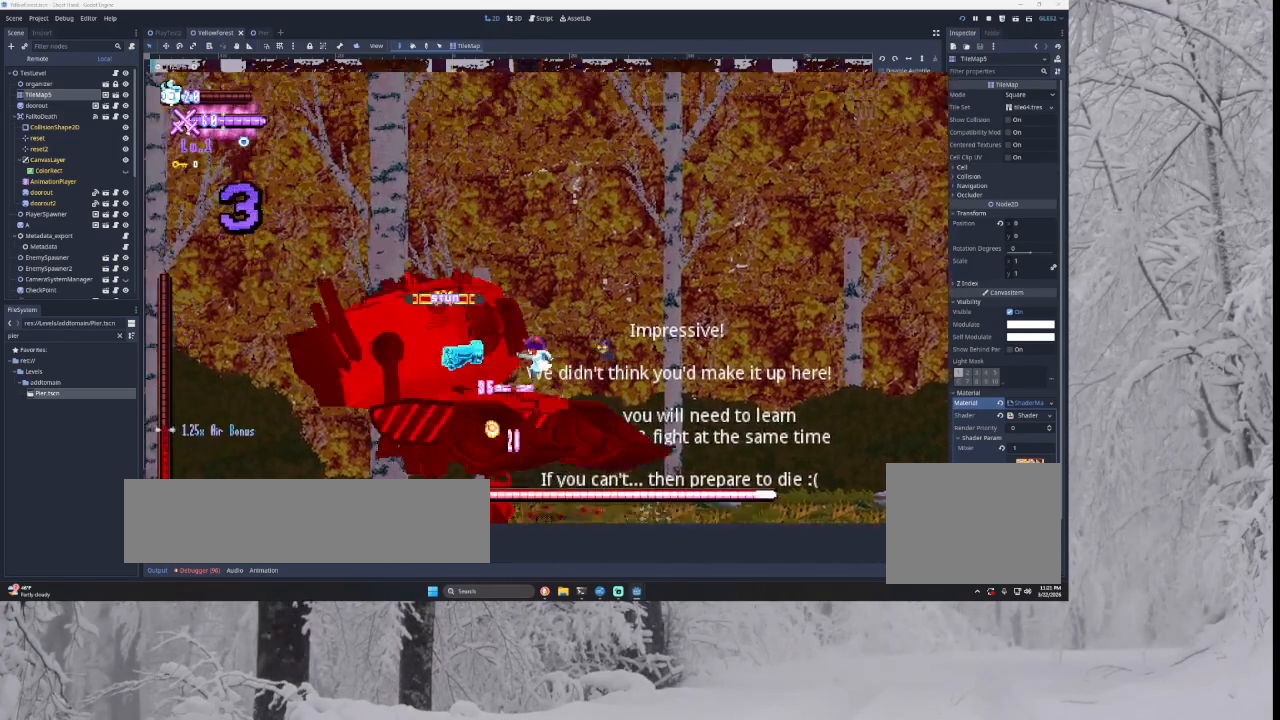
{"buttons": [], "left_stick": "down", "right_stick": "down", "events": [[100, "left_stick", "center"], [200, "SQUARE", "up"], [233, "TRIANGLE", "up"], [400, "right_stick", "down"], [467, "left_stick", "down"]]}
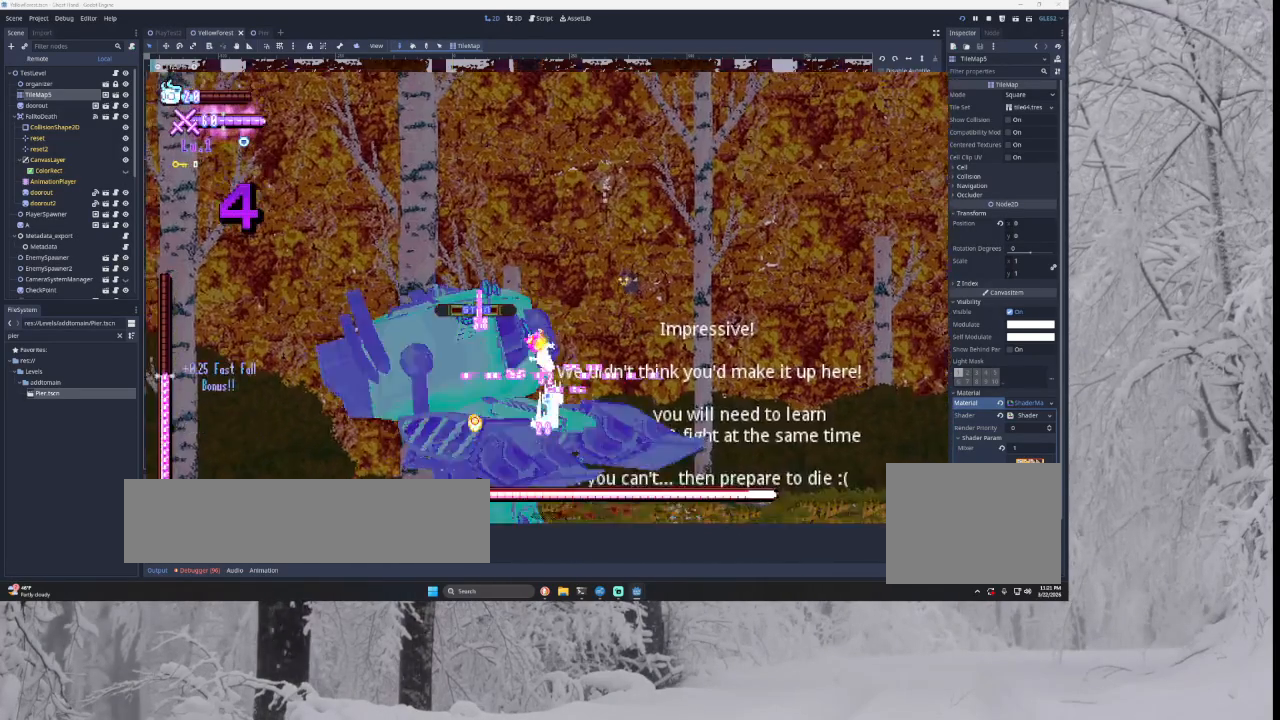
{"buttons": [], "left_stick": "down", "right_stick": "down", "events": [[33, "left_stick", "center"], [33, "right_stick", "center"], [400, "right_stick", "down"], [467, "left_stick", "down"]]}
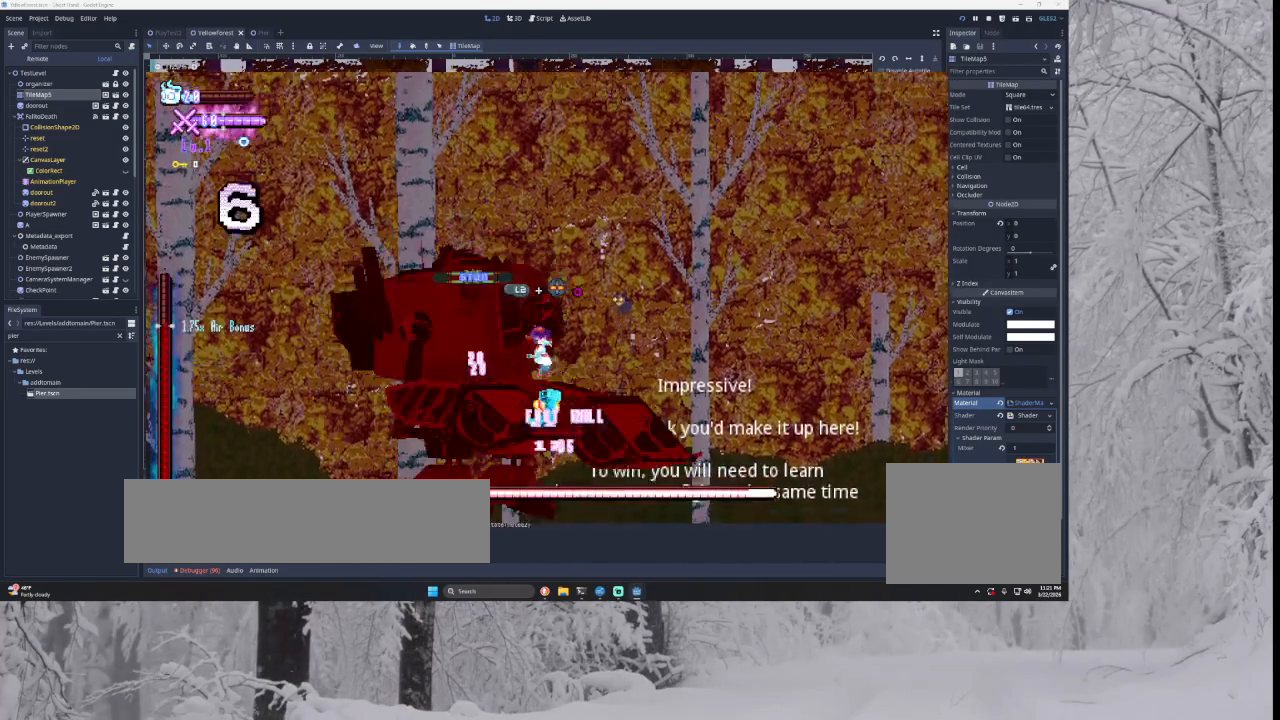
{"buttons": [], "left_stick": "down", "right_stick": "down", "events": [[33, "left_stick", "center"], [33, "right_stick", "center"], [433, "right_stick", "down"], [467, "left_stick", "down"]]}
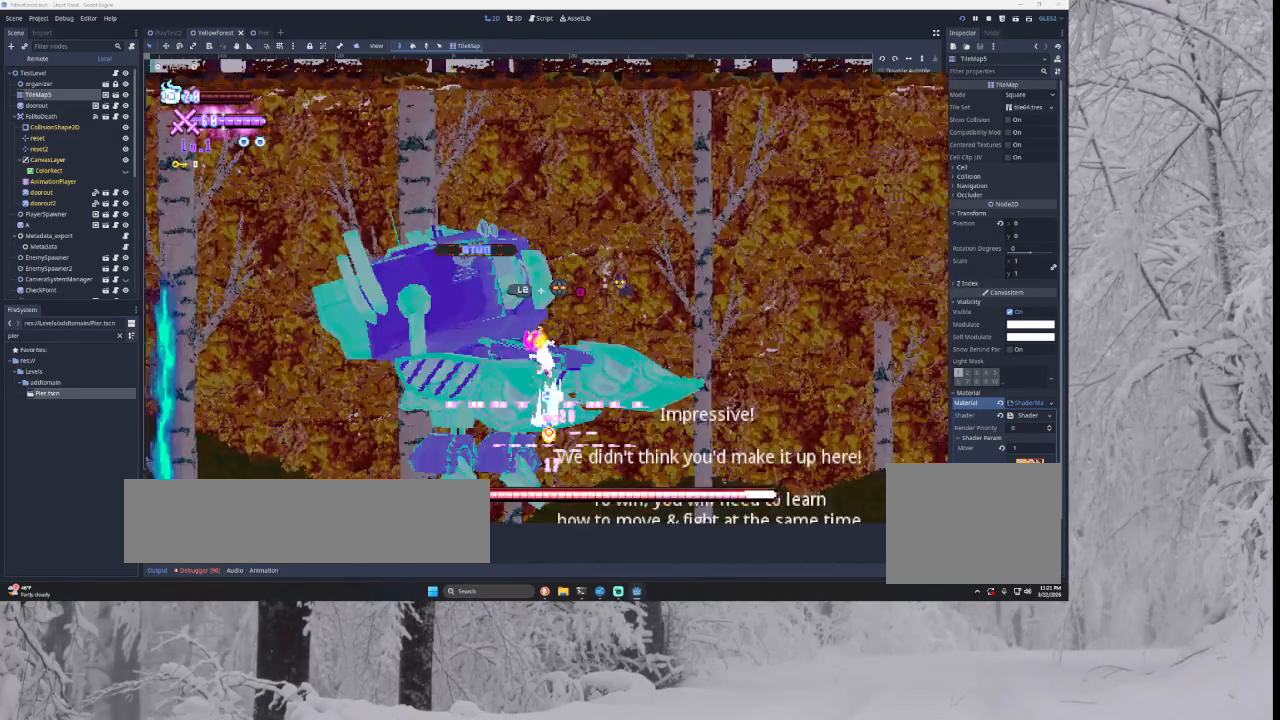
{"buttons": ["L2"], "left_stick": "left", "right_stick": "down", "events": [[33, "right_stick", "center"], [67, "left_stick", "right"], [267, "left_stick", "center"], [333, "left_stick", "left"], [367, "L2", "down"], [433, "right_stick", "down"]]}
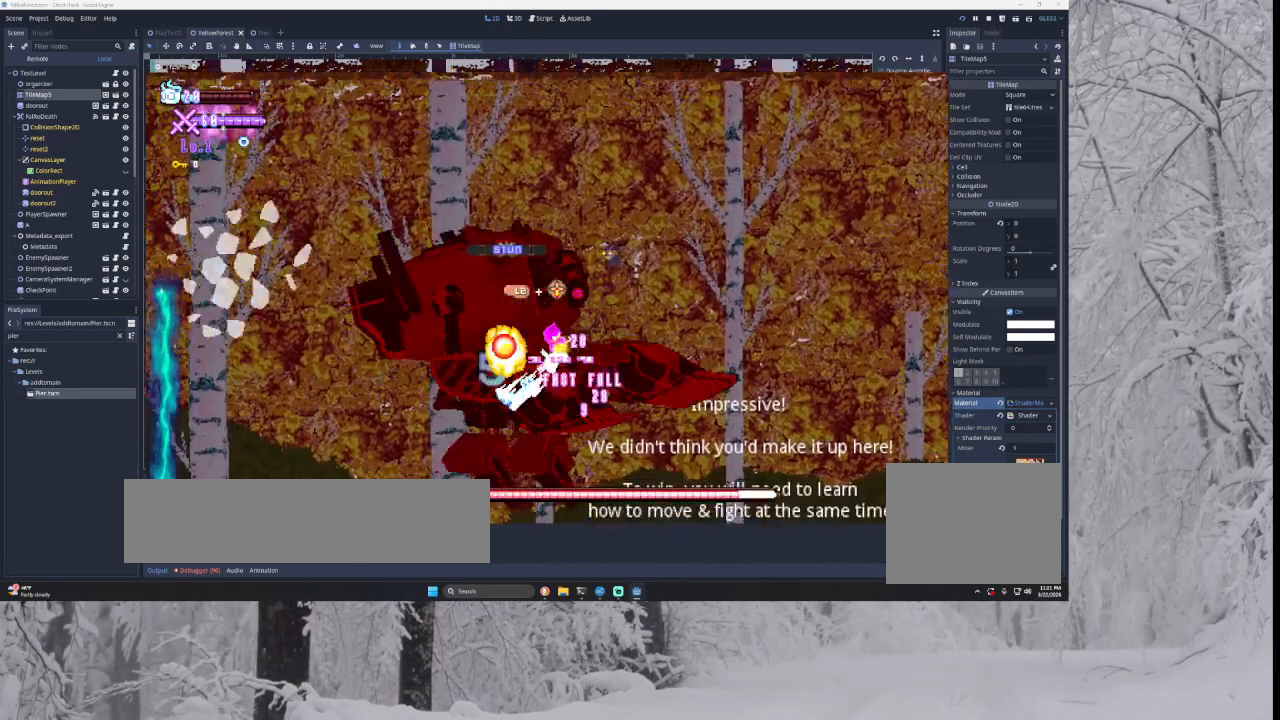
{"buttons": ["L2"], "left_stick": "left", "right_stick": "center", "events": [[33, "right_stick", "center"]]}
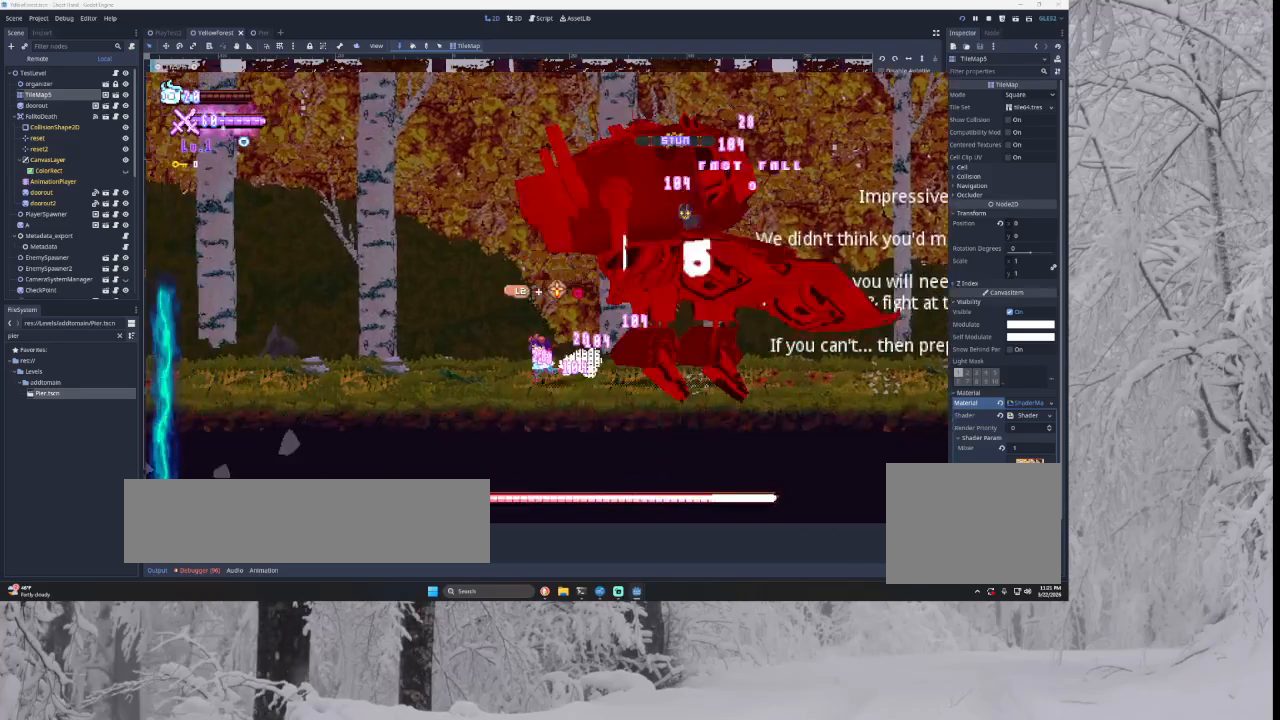
{"buttons": [], "left_stick": "left", "right_stick": "center", "events": [[33, "L2", "up"]]}
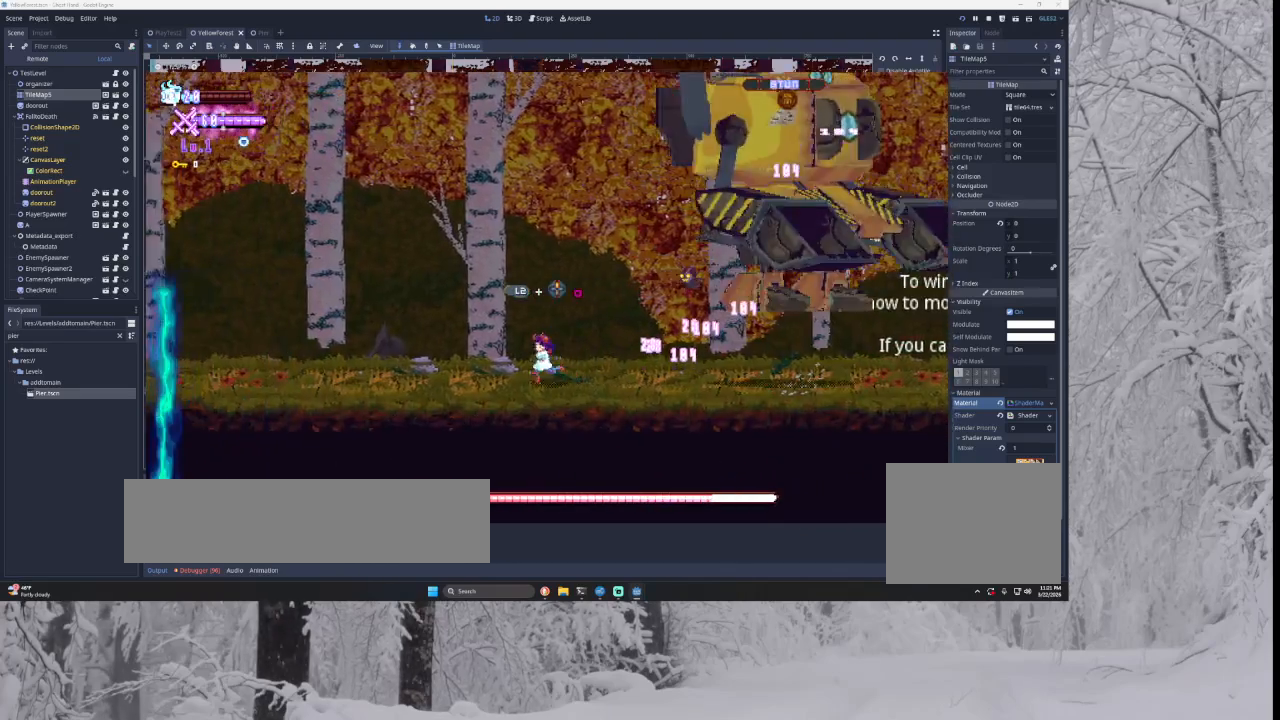
{"buttons": [], "left_stick": "center", "right_stick": "center", "events": [[33, "left_stick", "right"], [67, "TRIANGLE", "down"], [100, "SQUARE", "down"], [133, "CROSS", "down"], [267, "left_stick", "left"], [333, "CROSS", "up"], [400, "SQUARE", "up"], [500, "TRIANGLE", "up"], [500, "left_stick", "center"]]}